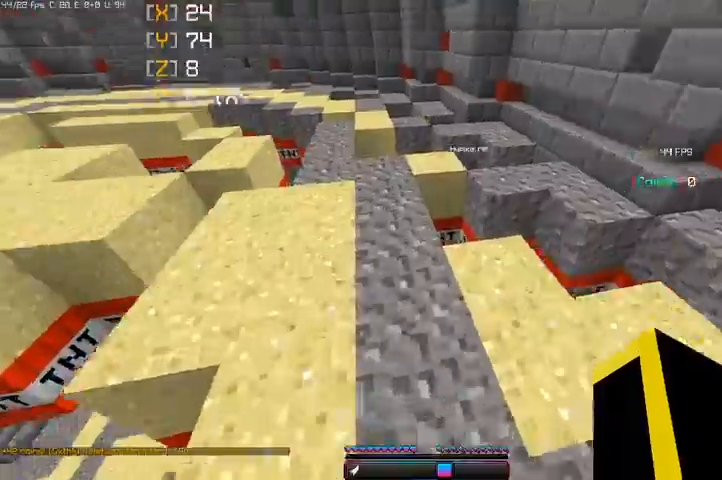
Gameplay with keyboard and mouse; each line is a JSON object with the keys and mouse buttons held at the frame after it. "events" lists presses ("down") and releases ("up") of "a", "d", "s", "space", "w", "mouse_left" and "mouse_right" between this image and that frame as [ms after this image, input, new state], when the widget could be followed in between. "mouse_left", "mouse_right" = the "left", "right" buttons of the "mouse" list. No other keys are recorded. Fast repeated clicks can show as one long hold. Mouse movement is not recorded.
{"keys": ["w"], "mouse": [], "events": []}
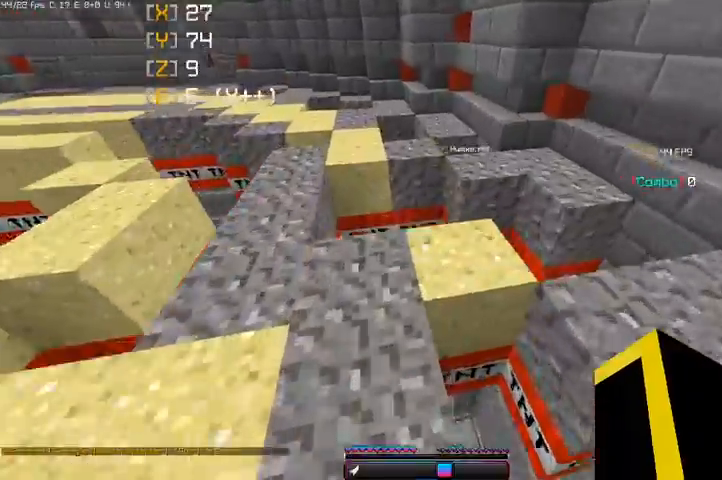
{"keys": ["space", "w"], "mouse": [], "events": [[233, "space", "down"]]}
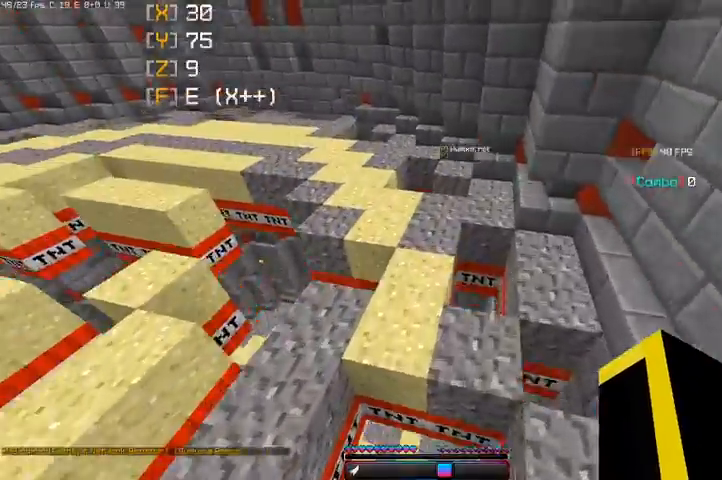
{"keys": ["space", "w"], "mouse": [], "events": [[33, "space", "up"], [267, "space", "down"]]}
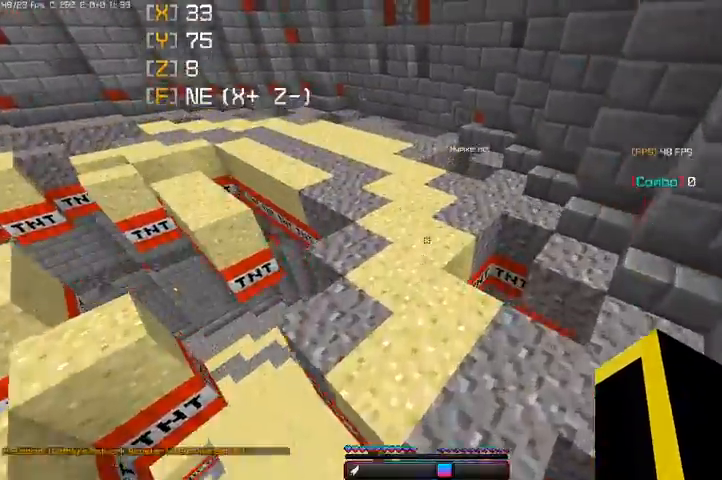
{"keys": ["space", "w"], "mouse": [], "events": []}
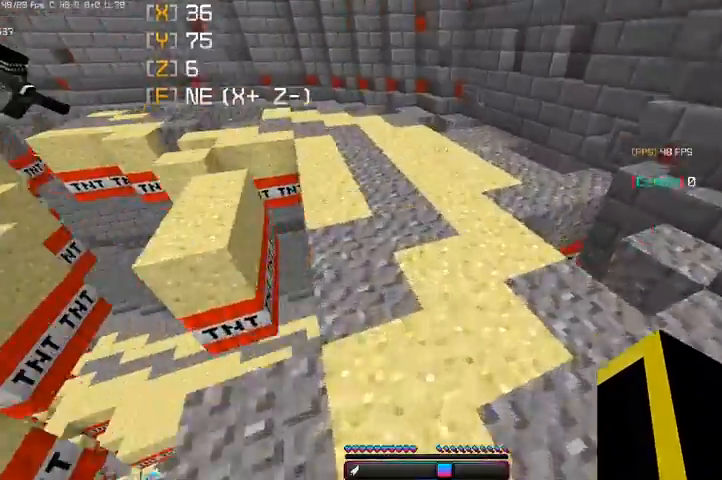
{"keys": ["d", "space", "w"], "mouse": [], "events": [[300, "d", "down"]]}
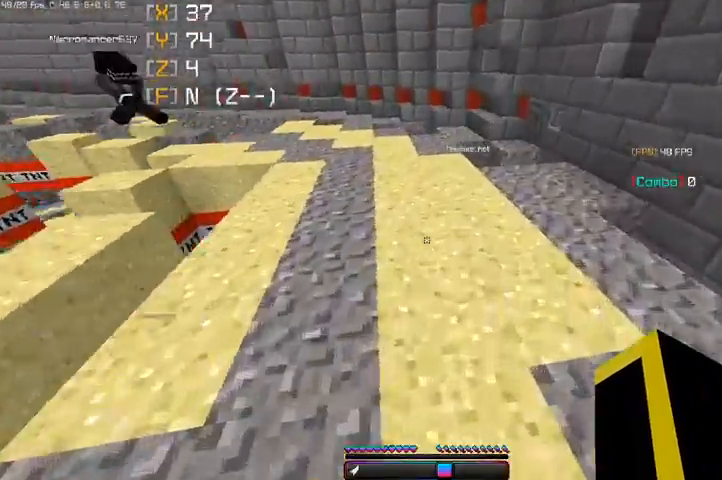
{"keys": ["space", "w"], "mouse": [], "events": [[133, "d", "up"]]}
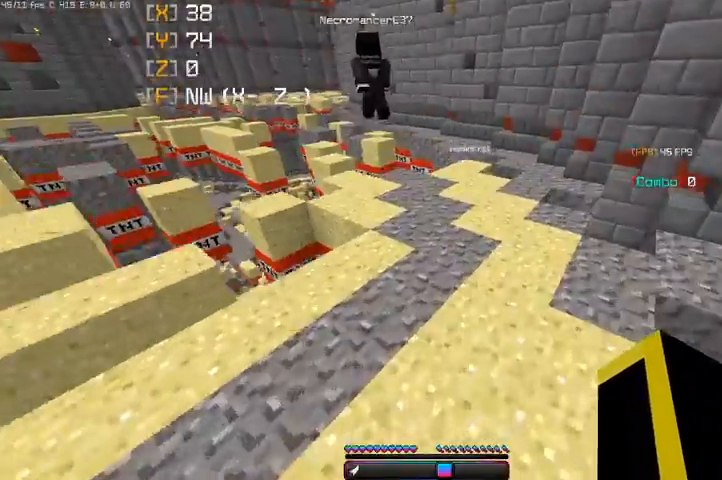
{"keys": ["w"], "mouse": [], "events": [[33, "space", "up"], [67, "d", "down"], [500, "d", "up"]]}
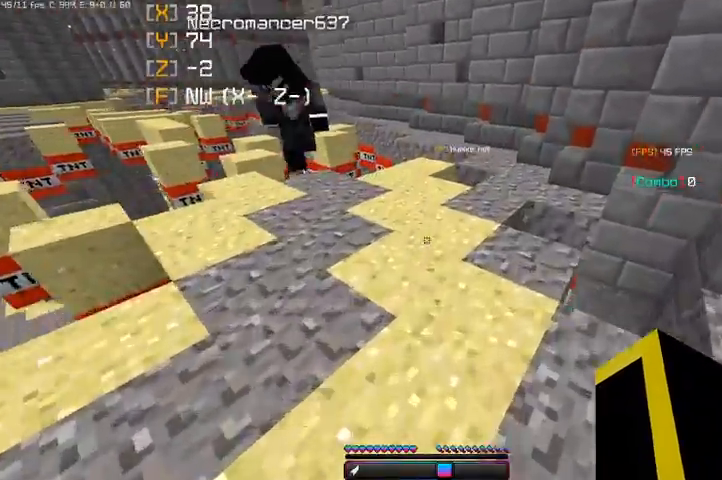
{"keys": ["w"], "mouse": [], "events": [[133, "space", "down"], [433, "space", "up"]]}
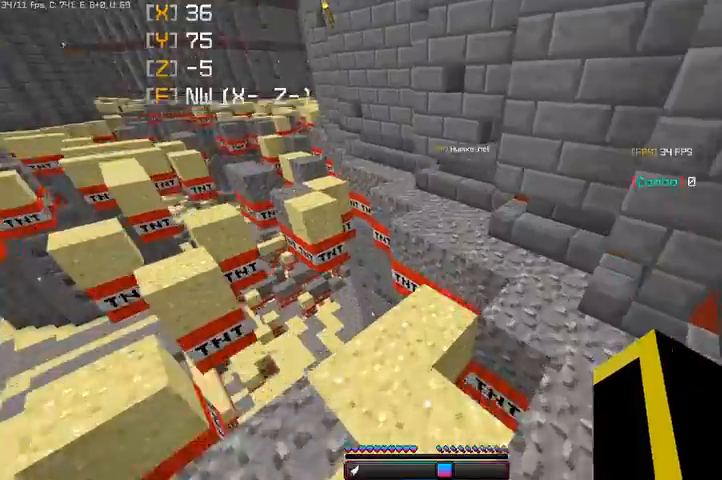
{"keys": ["space", "w"], "mouse": [], "events": [[300, "space", "down"]]}
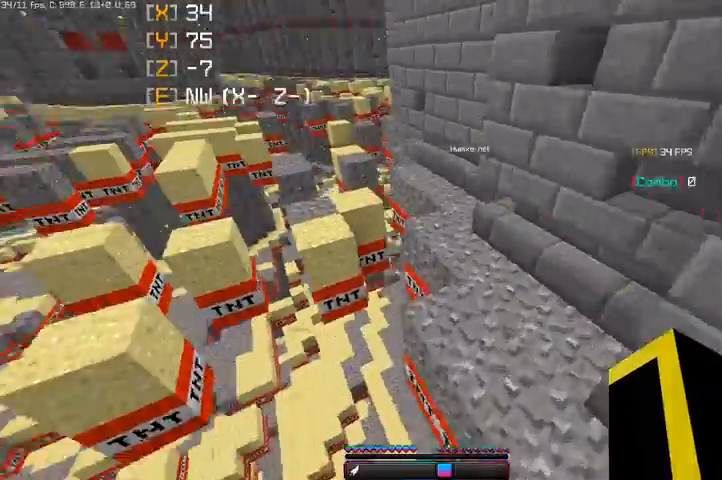
{"keys": ["w"], "mouse": [], "events": [[100, "a", "down"], [100, "space", "up"], [367, "a", "up"]]}
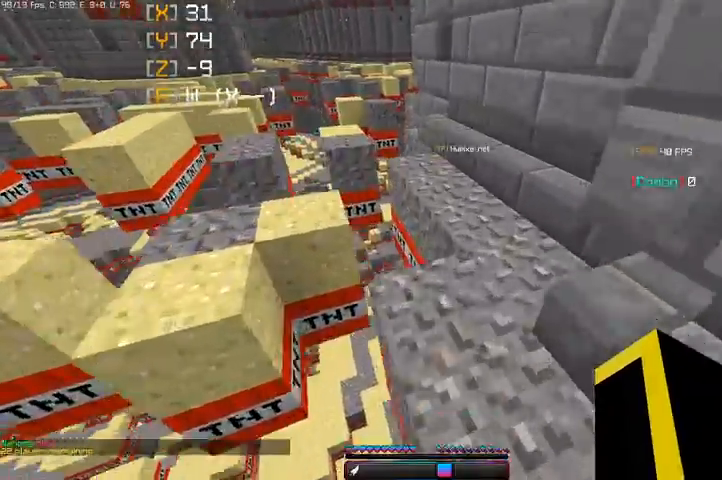
{"keys": ["w"], "mouse": [], "events": [[267, "d", "down"], [500, "d", "up"]]}
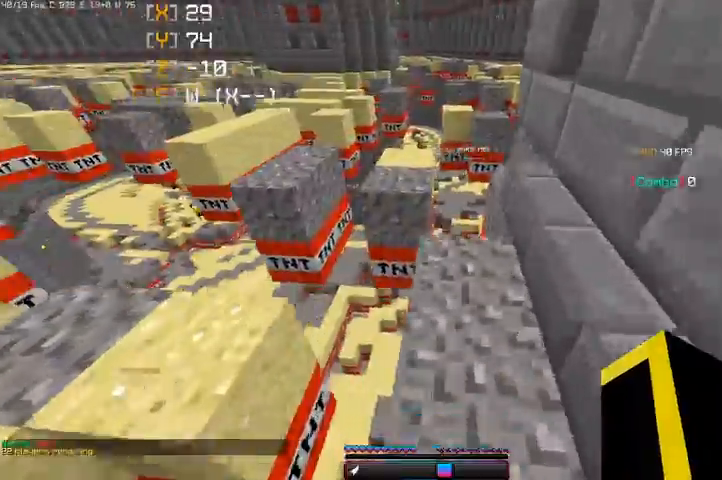
{"keys": ["a", "w"], "mouse": [], "events": [[233, "space", "down"], [400, "a", "down"], [467, "space", "up"]]}
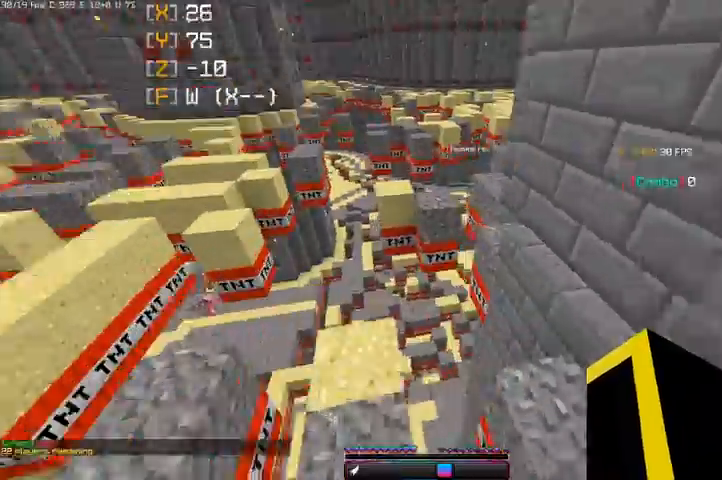
{"keys": ["space", "w"], "mouse": [], "events": [[267, "a", "up"], [467, "space", "down"]]}
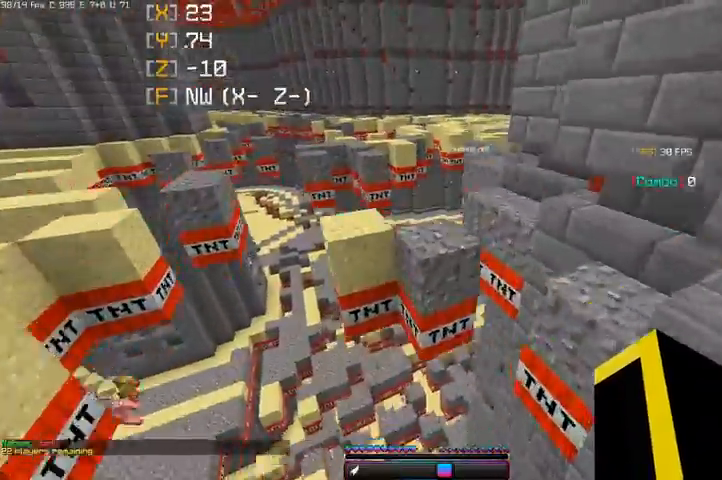
{"keys": ["d", "space", "w"], "mouse": [], "events": [[233, "space", "up"], [500, "d", "down"], [500, "space", "down"]]}
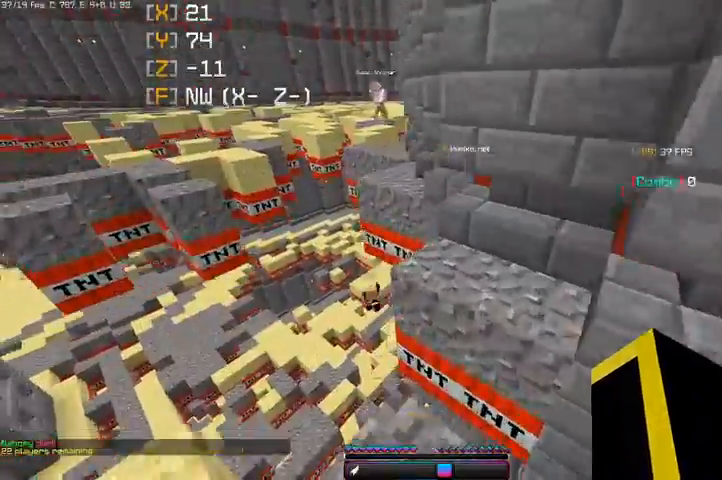
{"keys": ["a", "w"], "mouse": [], "events": [[167, "w", "up"], [300, "a", "down"], [300, "space", "up"], [333, "d", "up"], [500, "w", "down"]]}
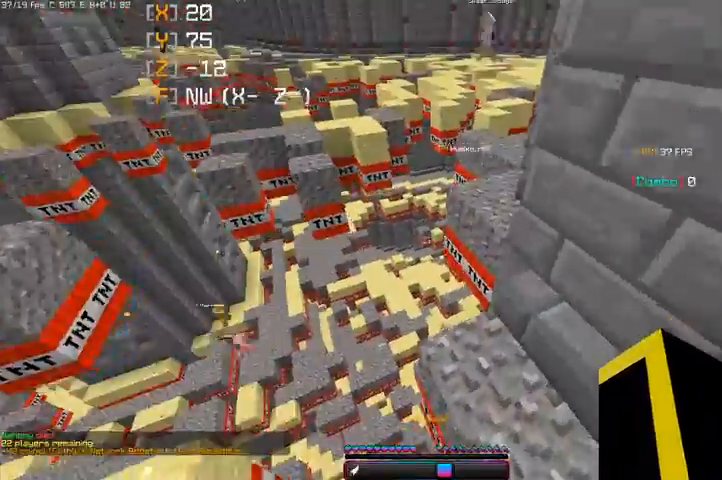
{"keys": ["space", "w"], "mouse": [], "events": [[133, "a", "up"], [233, "space", "down"]]}
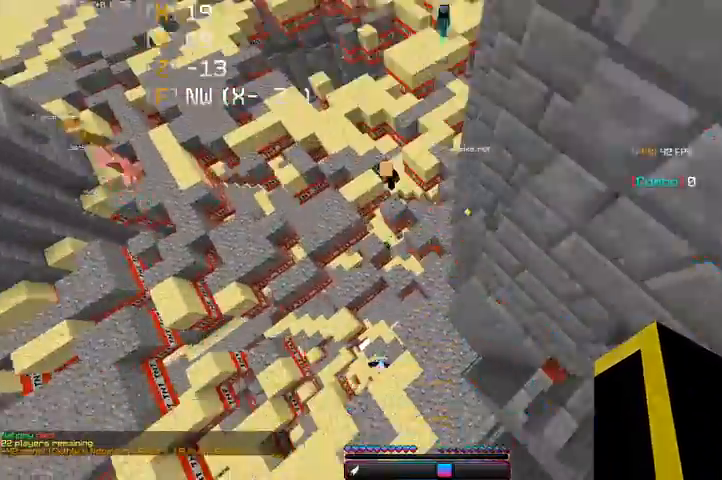
{"keys": ["space", "w"], "mouse": [], "events": []}
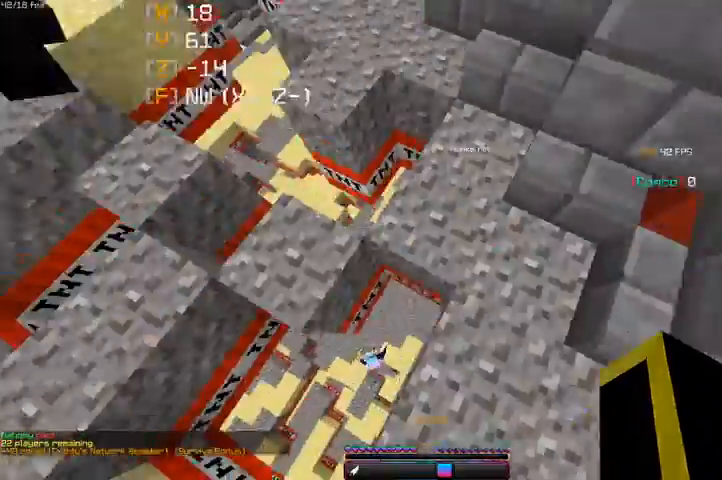
{"keys": ["d", "space", "w"], "mouse": [], "events": [[33, "a", "down"], [233, "d", "down"], [300, "a", "up"], [300, "space", "up"], [467, "space", "down"]]}
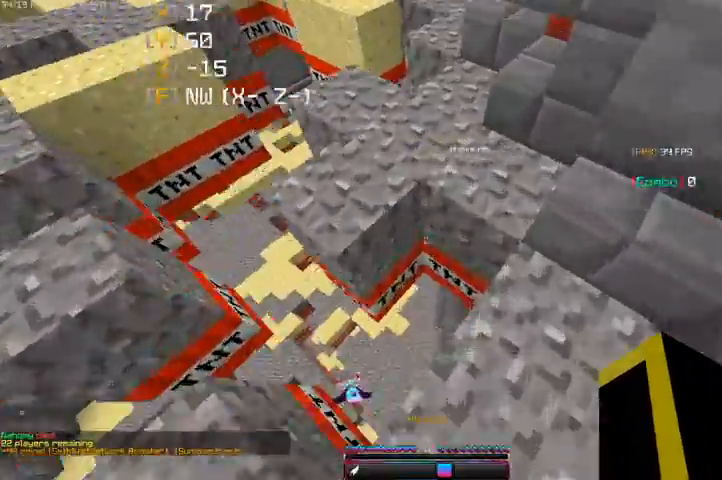
{"keys": ["w"], "mouse": [], "events": [[67, "d", "up"], [100, "a", "down"], [267, "space", "up"], [467, "a", "up"]]}
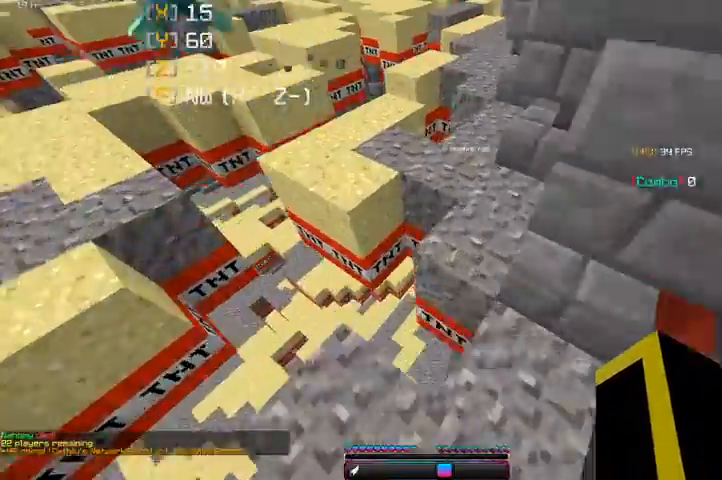
{"keys": ["space", "w"], "mouse": [], "events": [[67, "space", "down"]]}
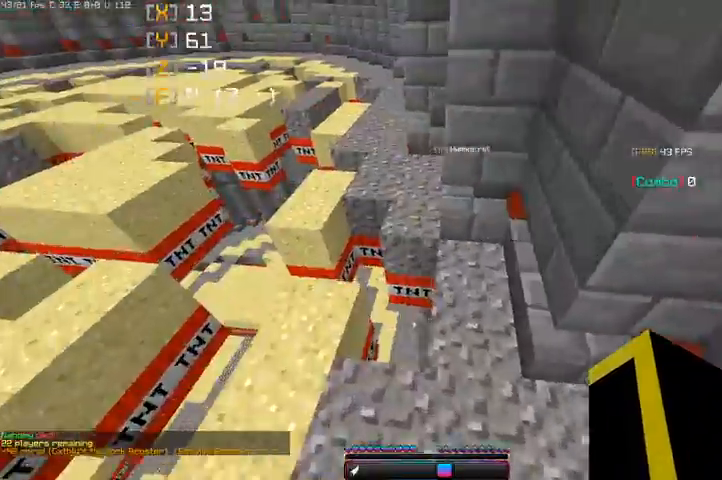
{"keys": ["space", "w"], "mouse": [], "events": [[67, "d", "down"], [67, "space", "up"], [200, "space", "down"], [300, "d", "up"]]}
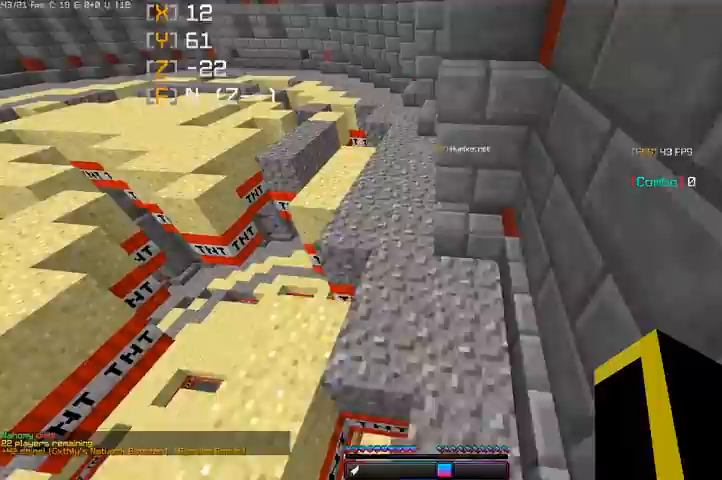
{"keys": ["a", "space", "w"], "mouse": [], "events": [[200, "a", "down"]]}
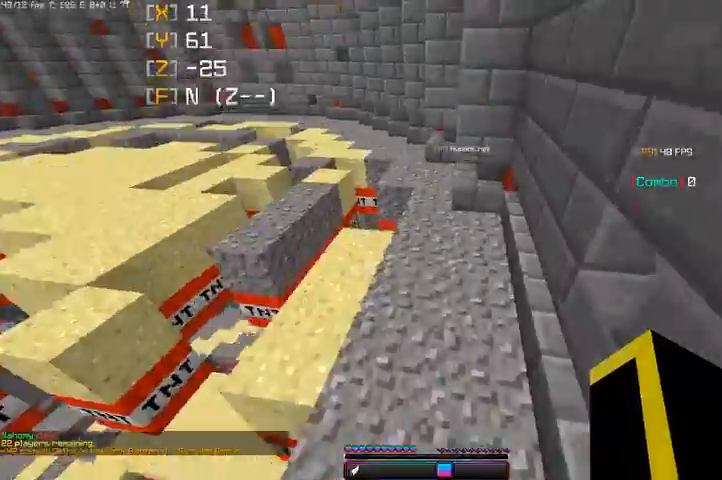
{"keys": ["d", "space", "w"], "mouse": [], "events": [[67, "a", "up"], [167, "d", "down"]]}
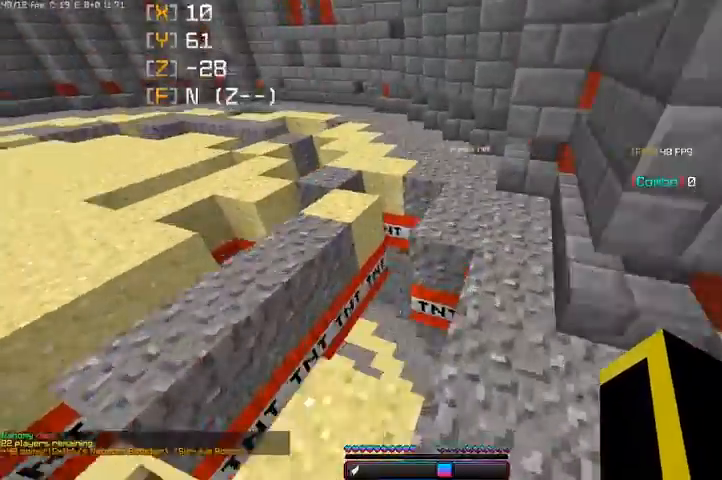
{"keys": ["a", "space", "w"], "mouse": [], "events": [[300, "mouse_left", "down"], [367, "d", "up"], [500, "a", "down"], [500, "mouse_left", "up"]]}
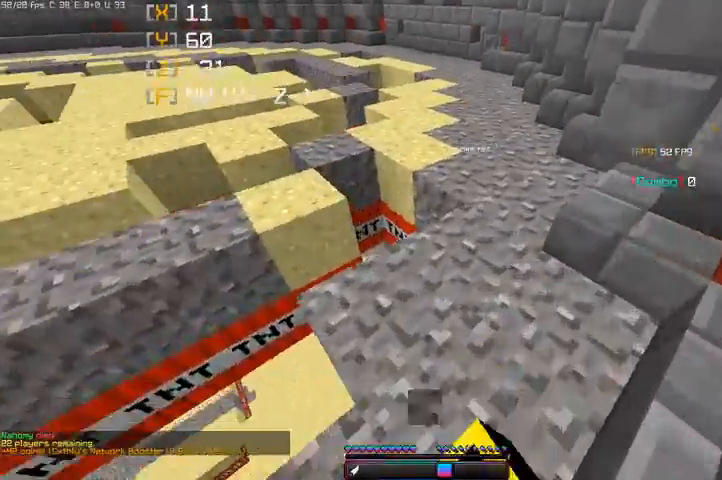
{"keys": ["d", "space", "w"], "mouse": [], "events": [[67, "mouse_left", "down"], [167, "a", "up"], [233, "mouse_left", "up"], [267, "d", "down"]]}
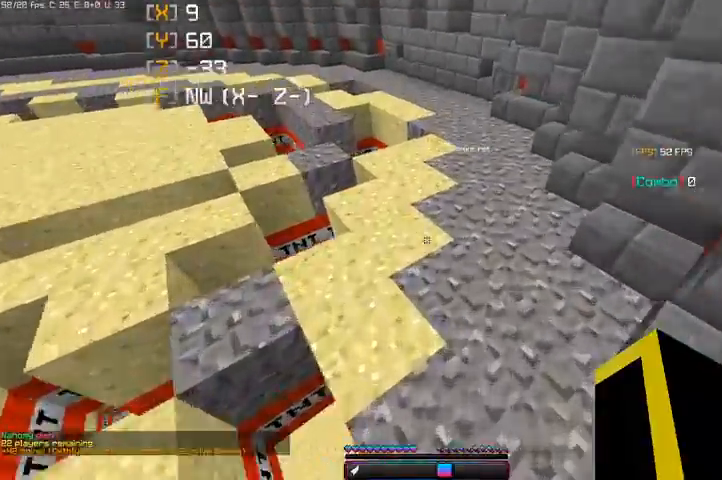
{"keys": ["space", "w"], "mouse": [], "events": [[433, "d", "up"]]}
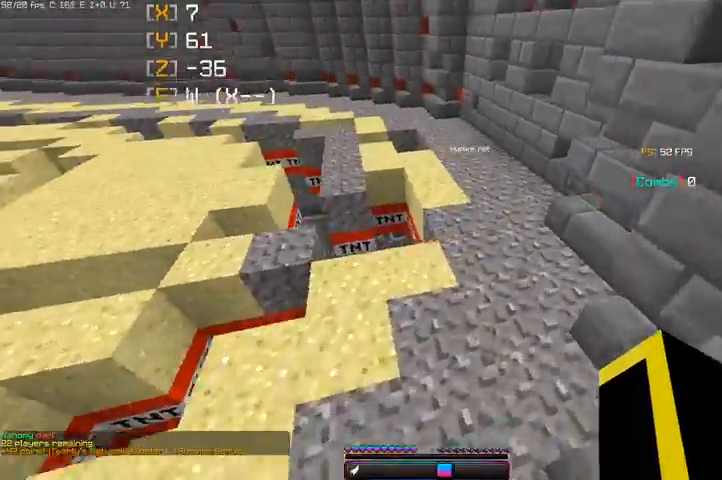
{"keys": ["space", "w"], "mouse": [], "events": [[200, "d", "down"], [500, "d", "up"]]}
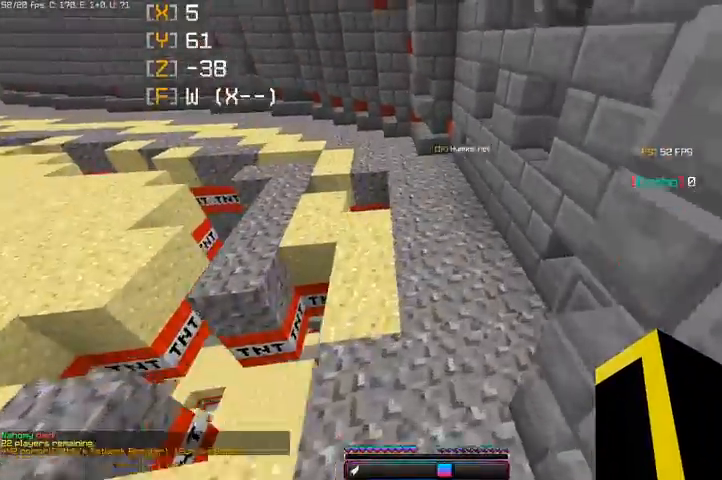
{"keys": ["space", "w"], "mouse": [], "events": []}